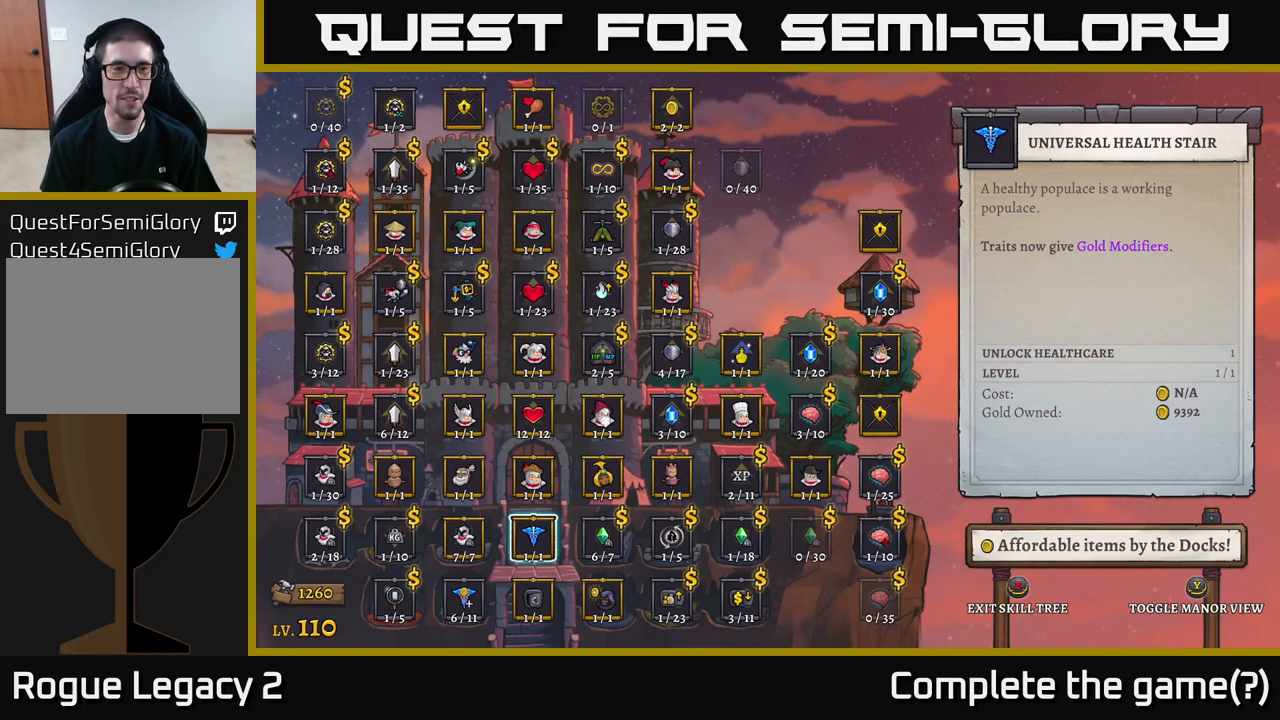
Gameplay with a controller (Xbox layout); each line is a JSON object with the inputs held at the frame after it. "events" lists button and stick changes between this image and that frame as [ms after this image, input, new state], when the widget could be followed in between.
{"buttons": [], "left_stick": "center", "right_stick": "center", "events": [[150, "left_stick", "right"], [267, "left_stick", "down-right"], [383, "left_stick", "center"]]}
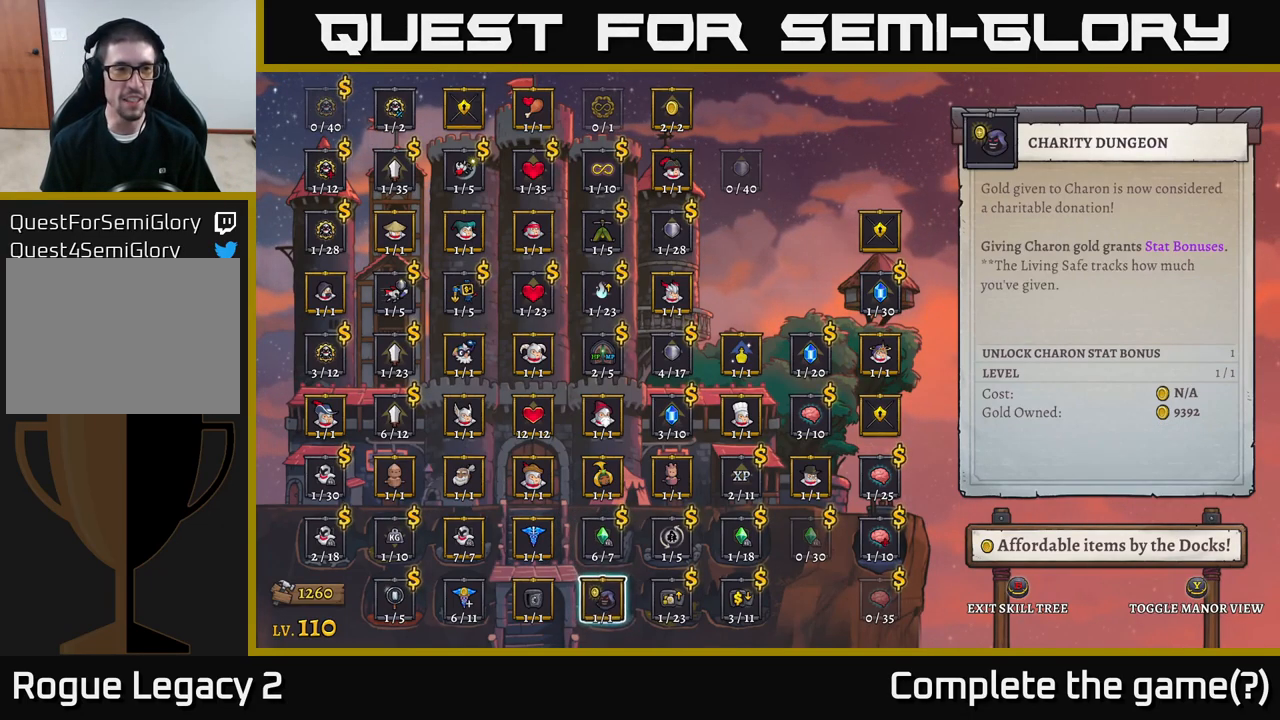
{"buttons": [], "left_stick": "up", "right_stick": "center", "events": [[100, "left_stick", "up"]]}
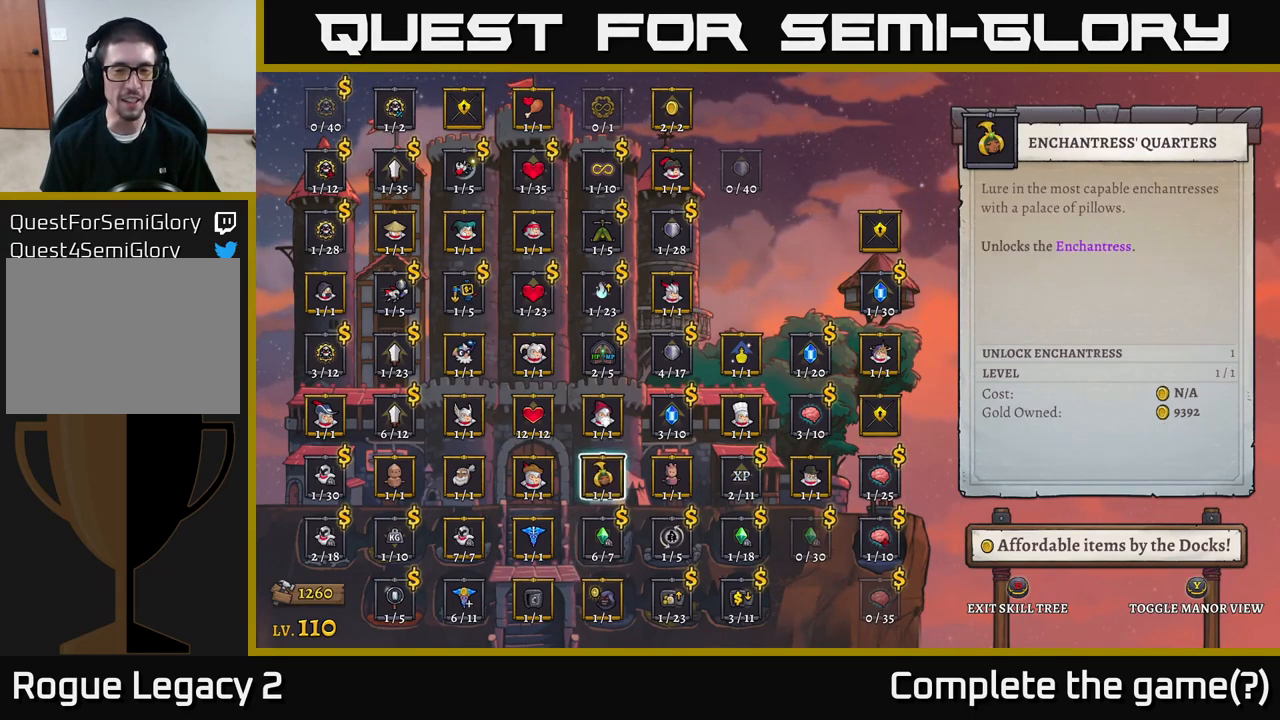
{"buttons": [], "left_stick": "center", "right_stick": "center", "events": [[100, "left_stick", "center"]]}
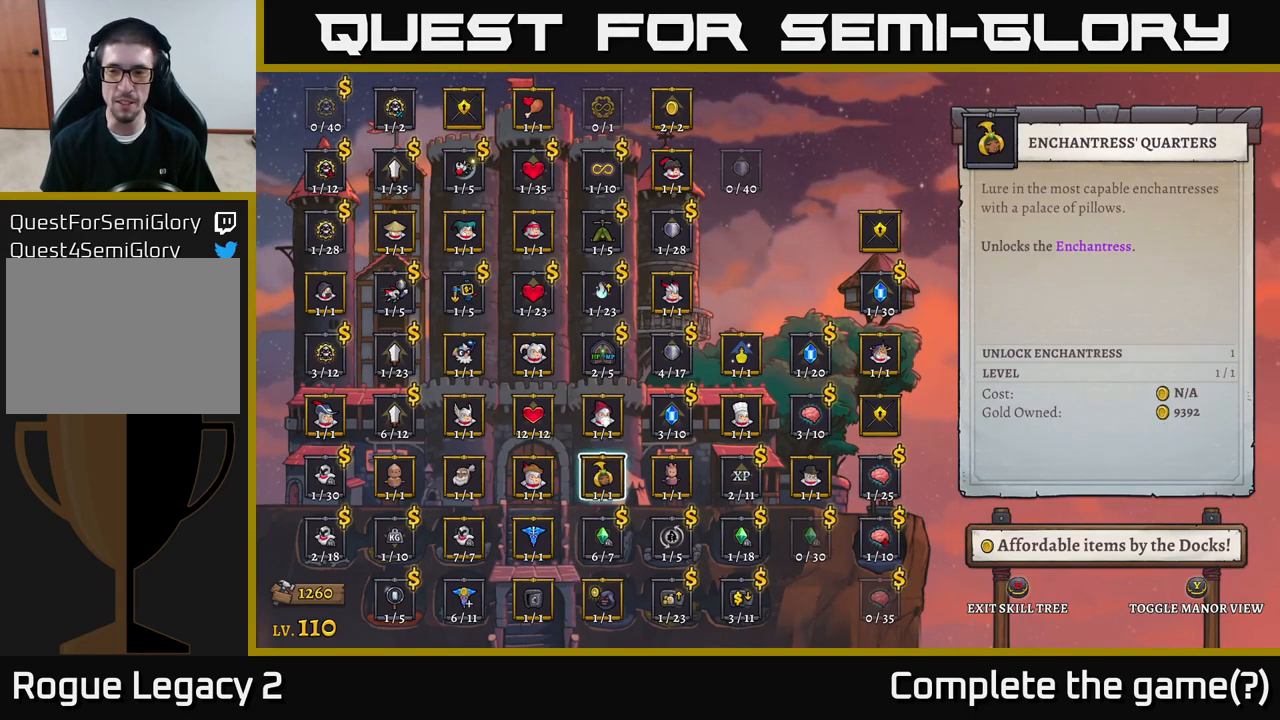
{"buttons": [], "left_stick": "center", "right_stick": "center", "events": [[250, "left_stick", "down"], [383, "left_stick", "center"]]}
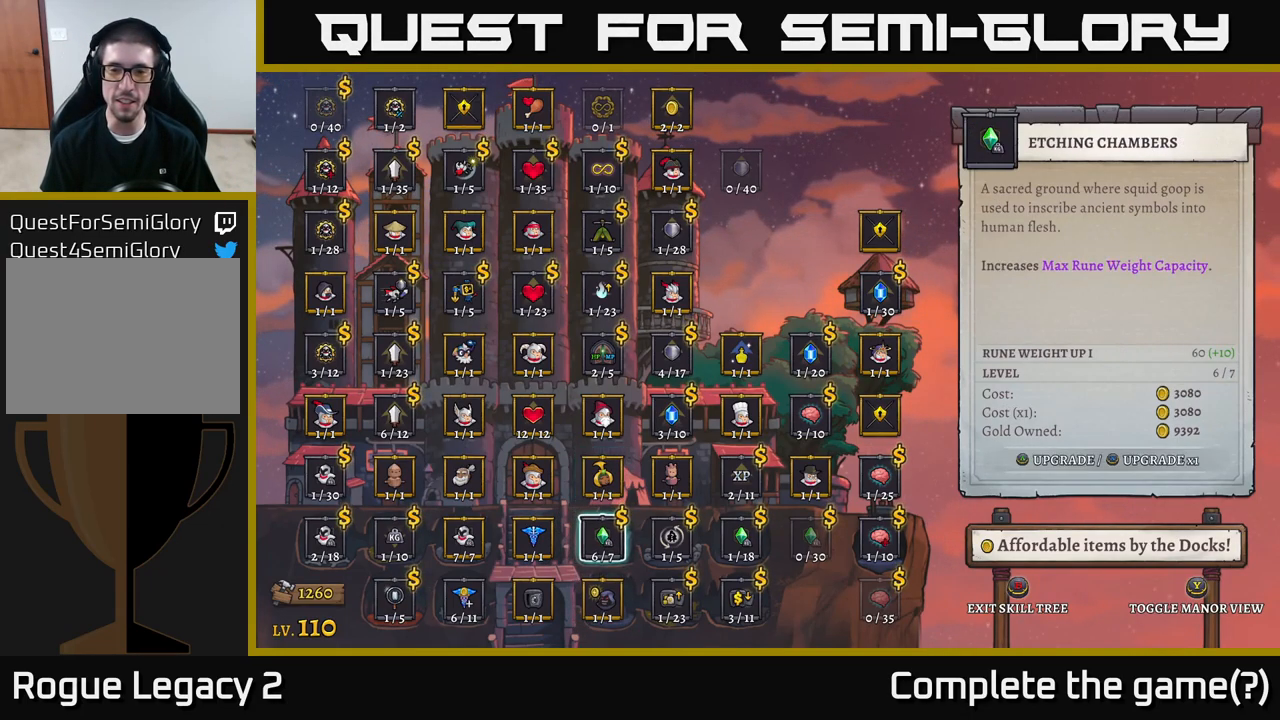
{"buttons": [], "left_stick": "center", "right_stick": "center", "events": [[50, "left_stick", "right"], [217, "left_stick", "center"]]}
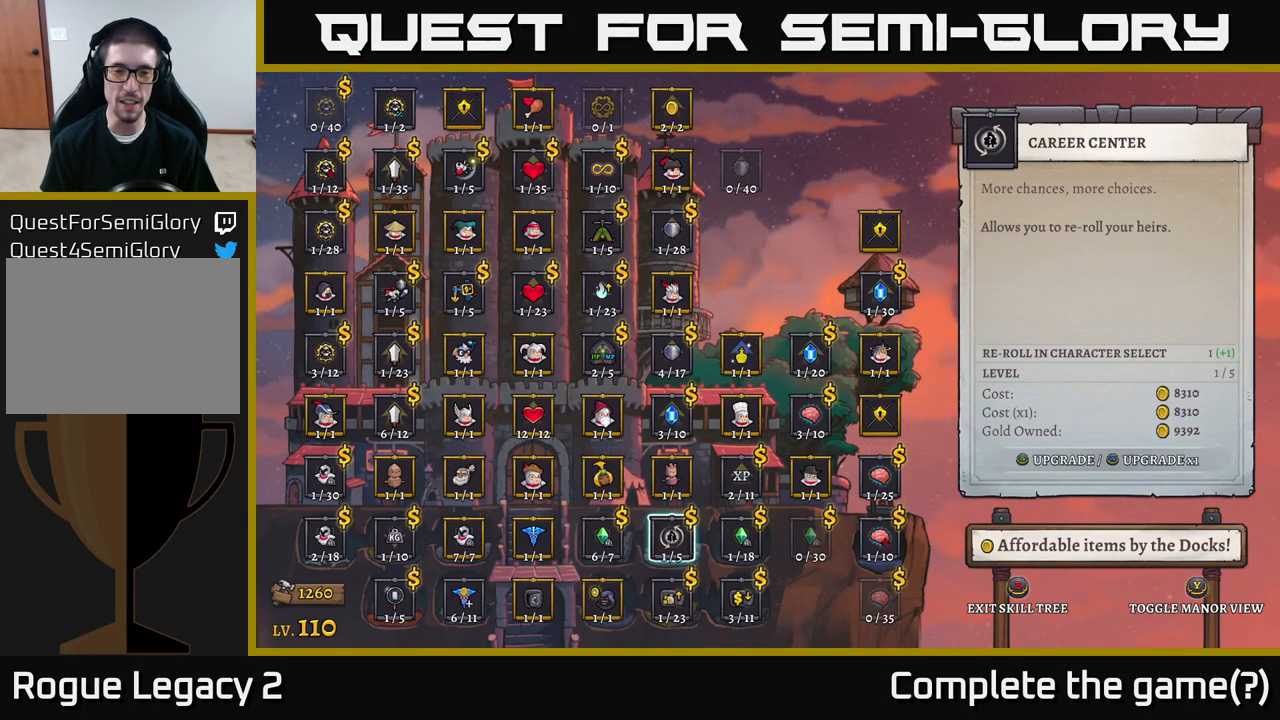
{"buttons": [], "left_stick": "center", "right_stick": "center", "events": [[300, "left_stick", "up"], [467, "left_stick", "center"]]}
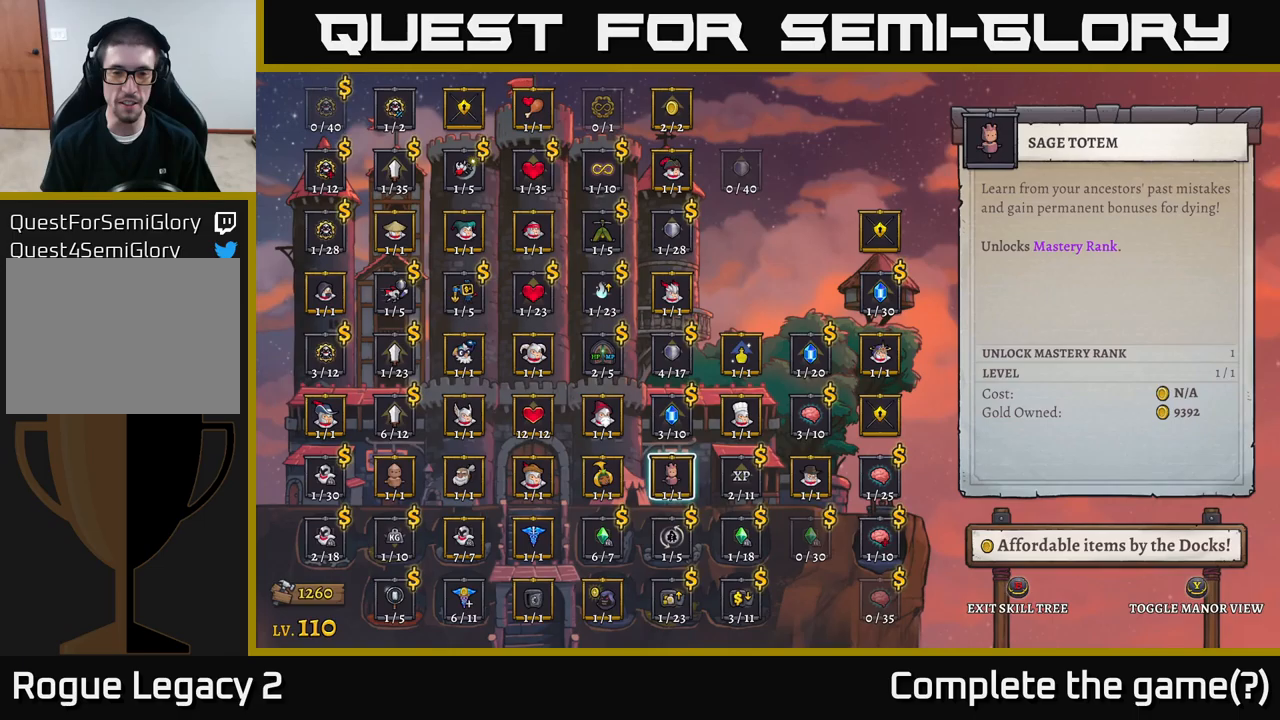
{"buttons": [], "left_stick": "center", "right_stick": "center", "events": [[200, "left_stick", "right"], [367, "left_stick", "center"]]}
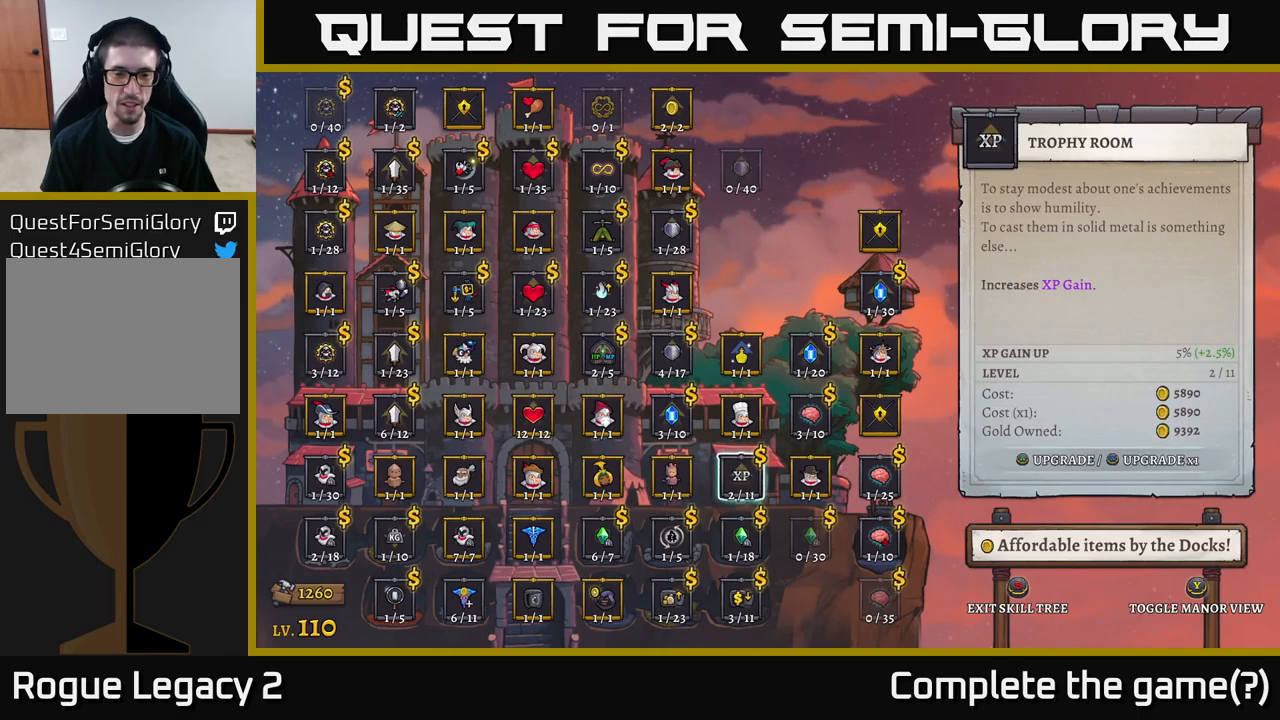
{"buttons": [], "left_stick": "center", "right_stick": "center", "events": []}
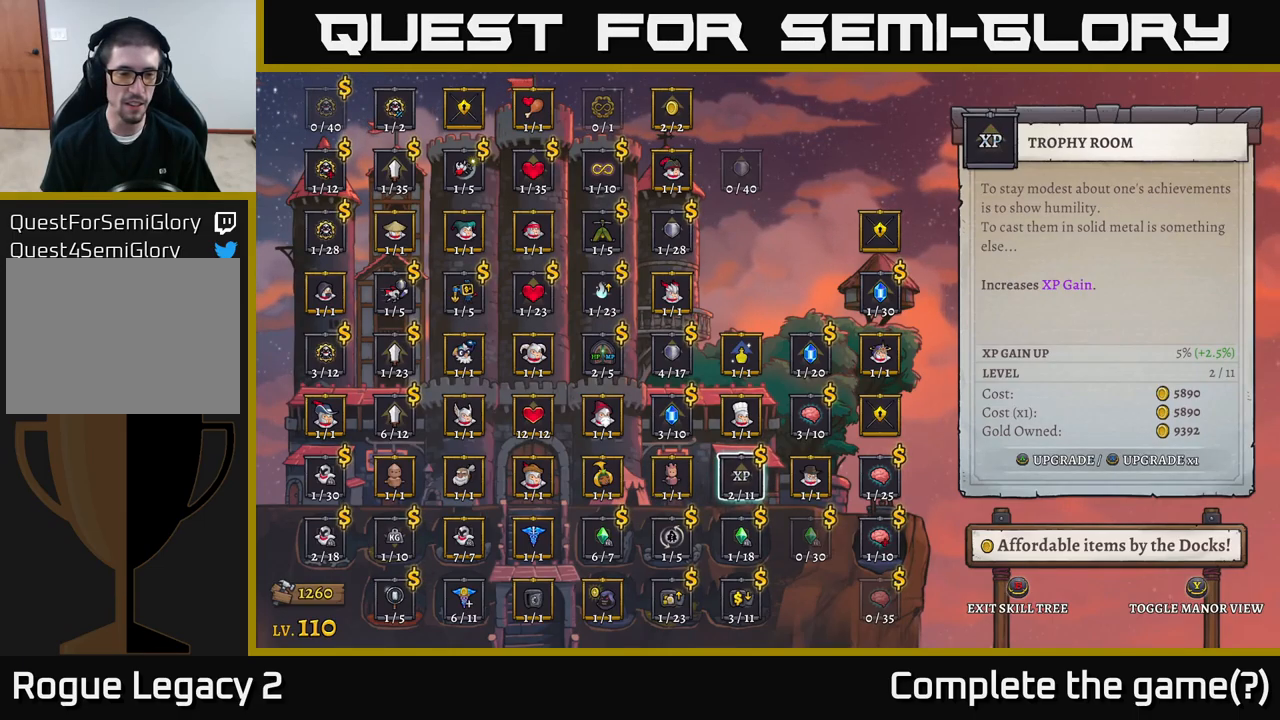
{"buttons": [], "left_stick": "down-left", "right_stick": "center", "events": [[117, "left_stick", "down"], [250, "left_stick", "center"], [367, "left_stick", "down"], [500, "left_stick", "down-left"]]}
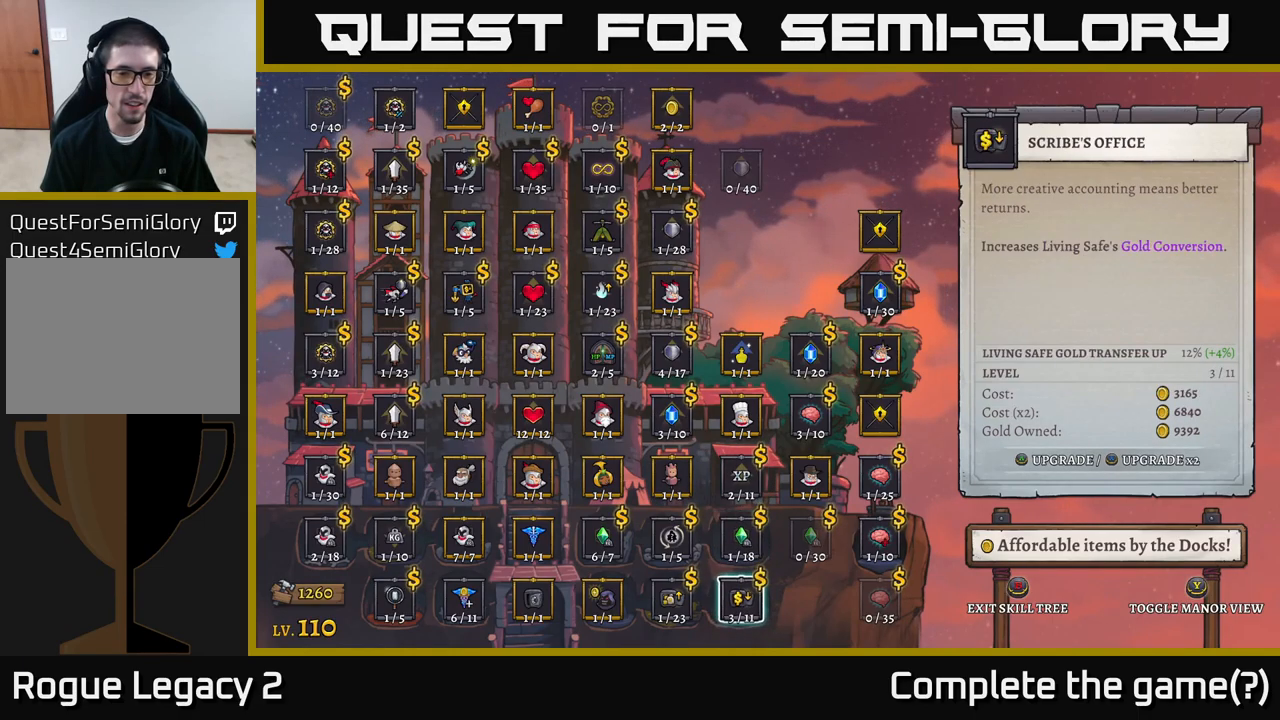
{"buttons": [], "left_stick": "center", "right_stick": "center", "events": [[17, "left_stick", "down"], [50, "left_stick", "center"], [117, "left_stick", "up"], [217, "left_stick", "center"], [334, "left_stick", "up"], [467, "left_stick", "center"]]}
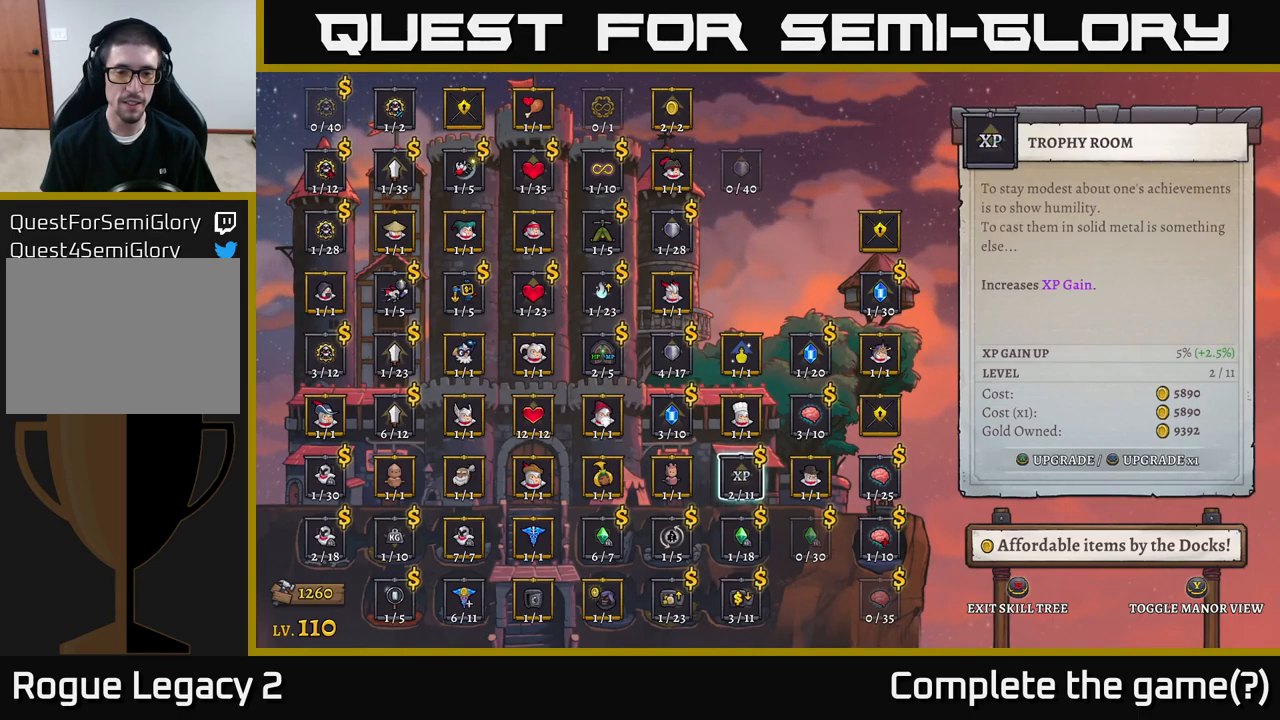
{"buttons": [], "left_stick": "center", "right_stick": "center", "events": [[250, "A", "down"], [317, "A", "up"]]}
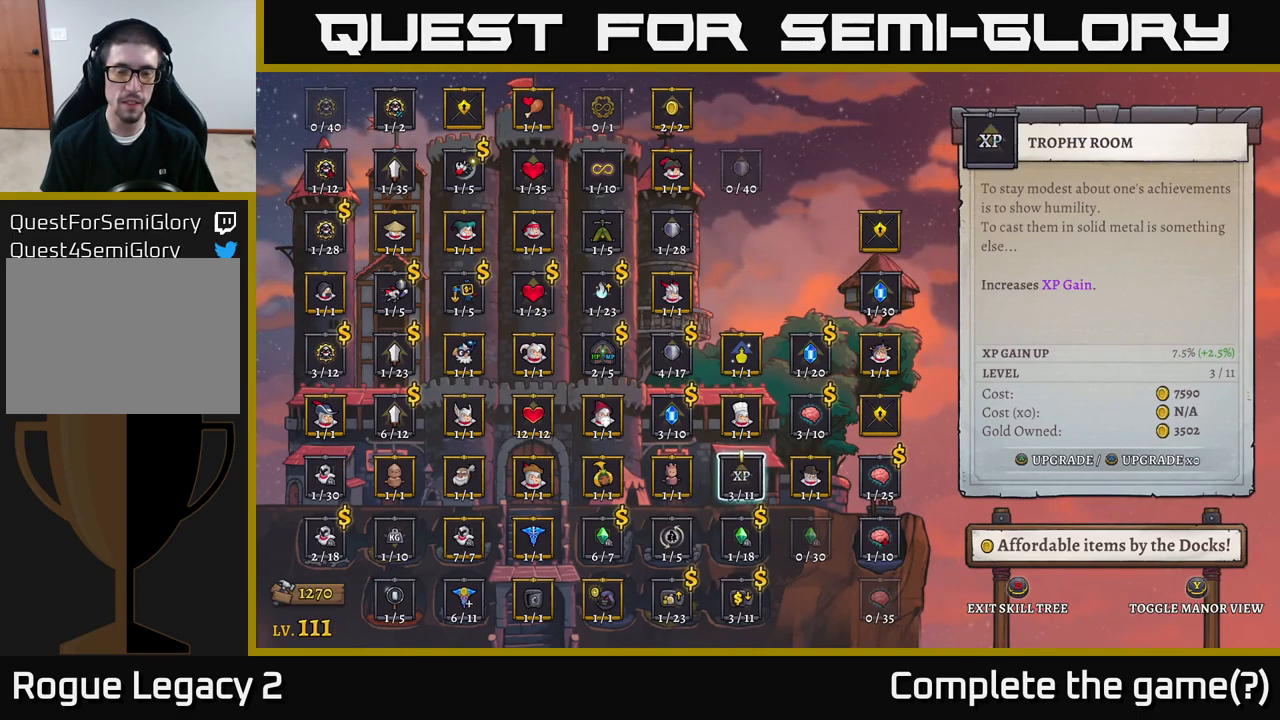
{"buttons": [], "left_stick": "center", "right_stick": "center", "events": []}
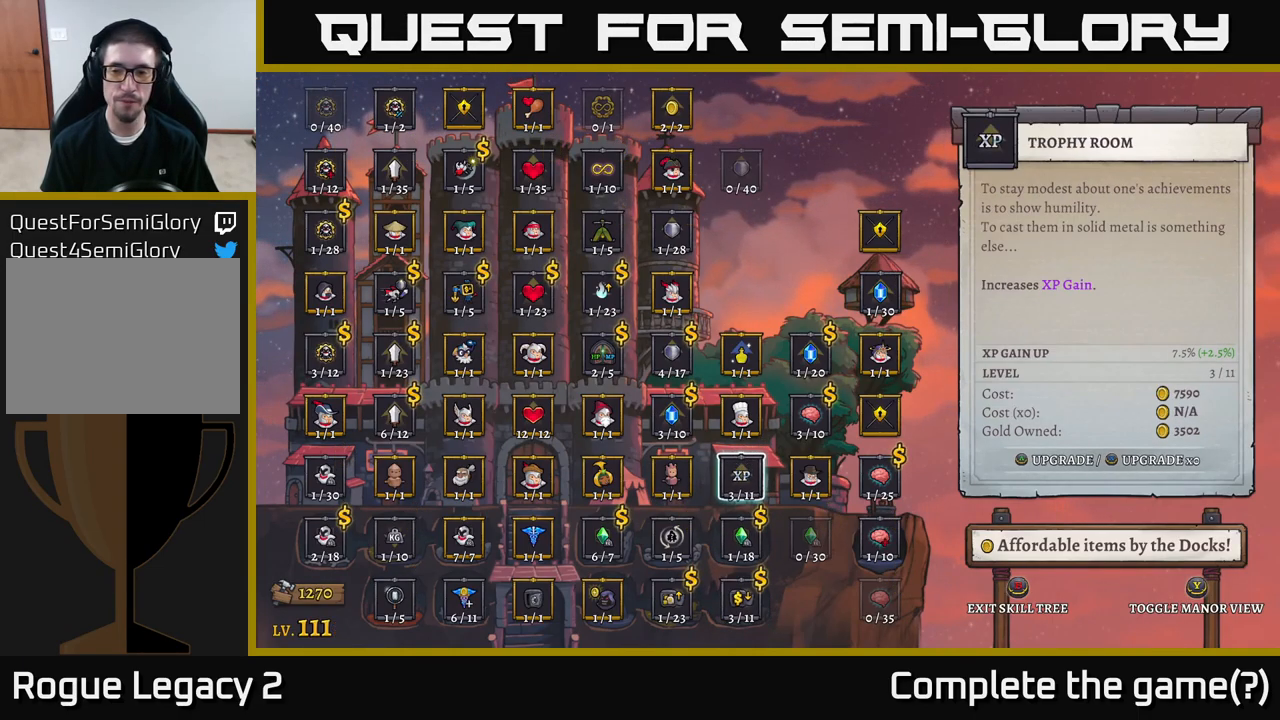
{"buttons": [], "left_stick": "center", "right_stick": "center", "events": []}
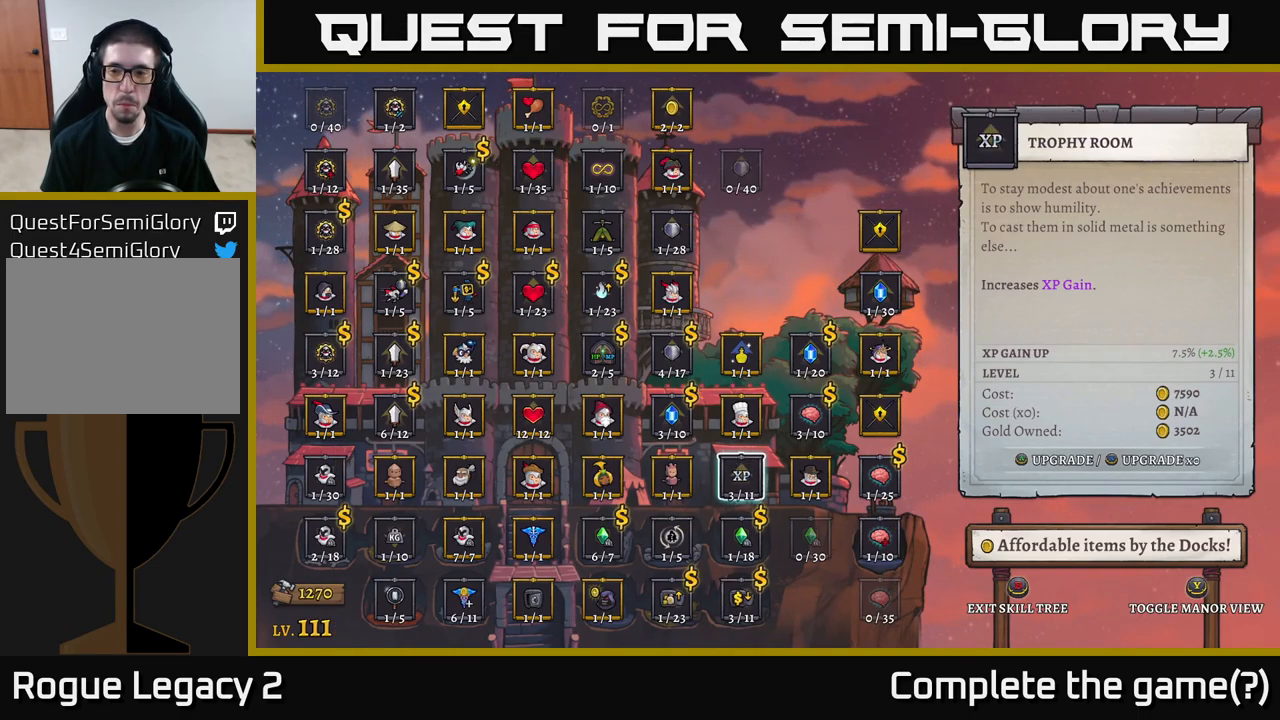
{"buttons": [], "left_stick": "center", "right_stick": "center", "events": []}
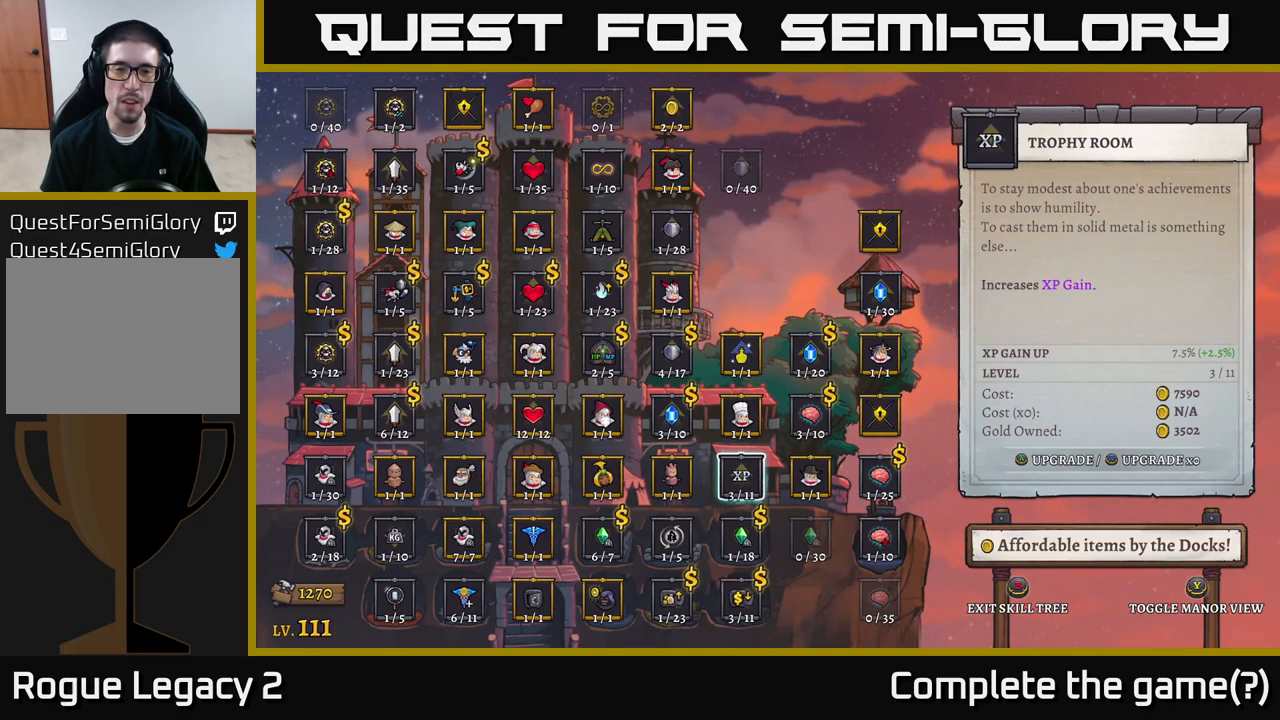
{"buttons": [], "left_stick": "center", "right_stick": "center", "events": [[134, "left_stick", "up"], [250, "left_stick", "center"], [384, "left_stick", "up"], [500, "left_stick", "center"]]}
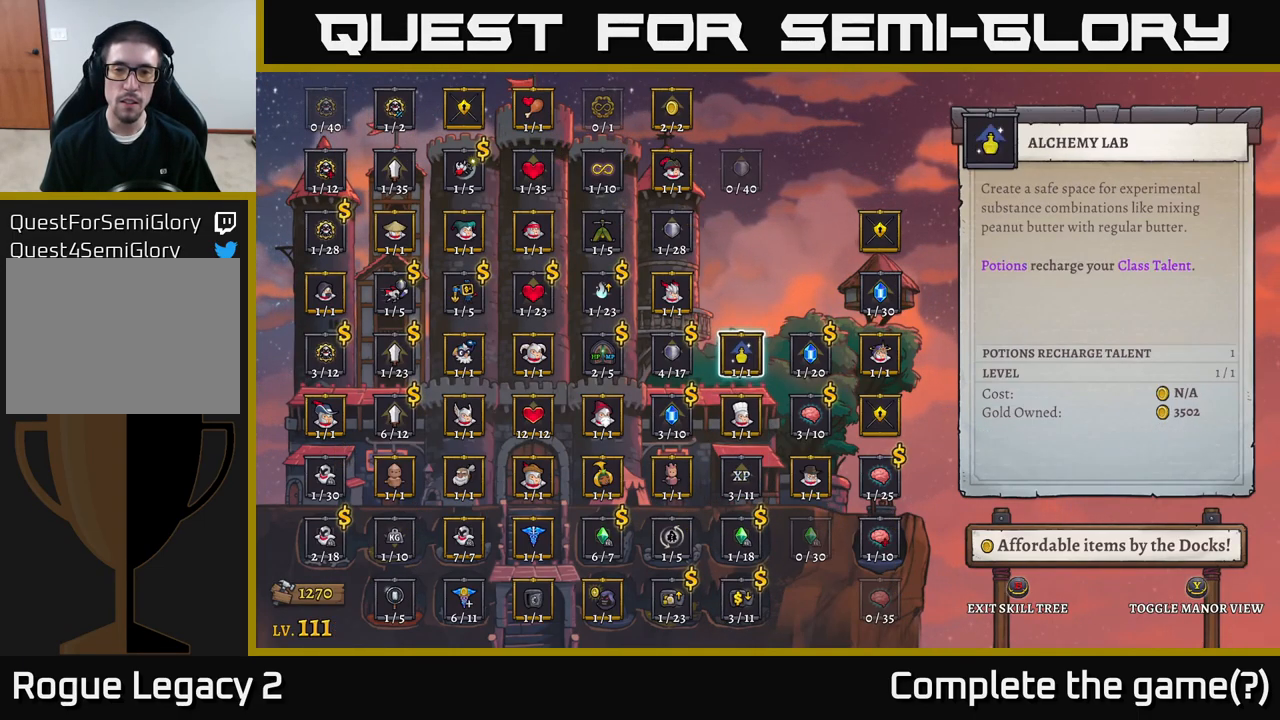
{"buttons": [], "left_stick": "center", "right_stick": "center", "events": []}
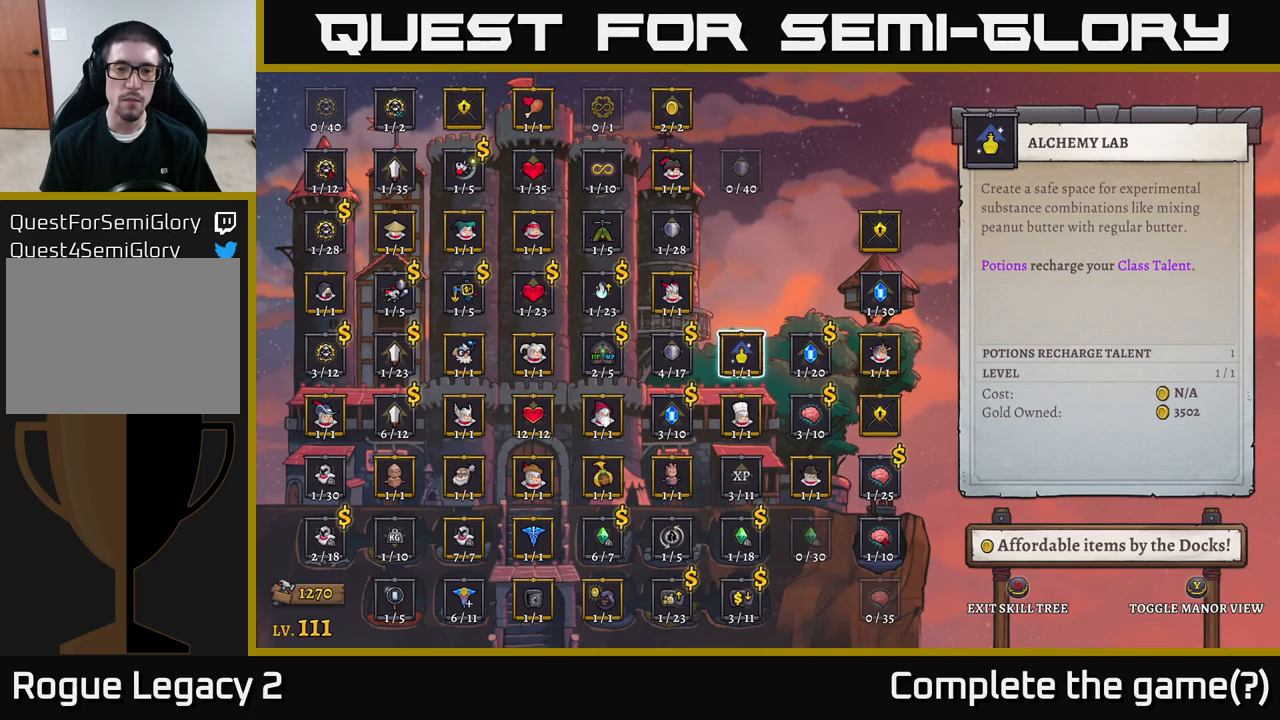
{"buttons": [], "left_stick": "center", "right_stick": "center", "events": []}
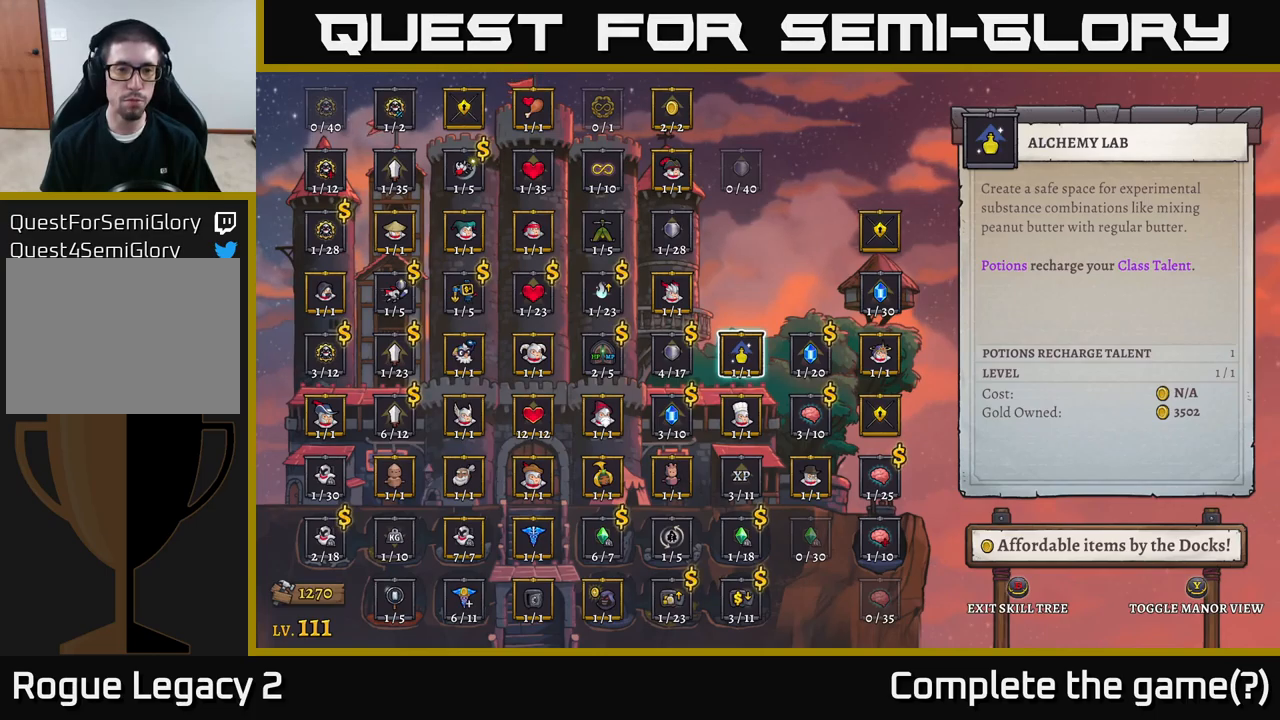
{"buttons": [], "left_stick": "center", "right_stick": "center", "events": []}
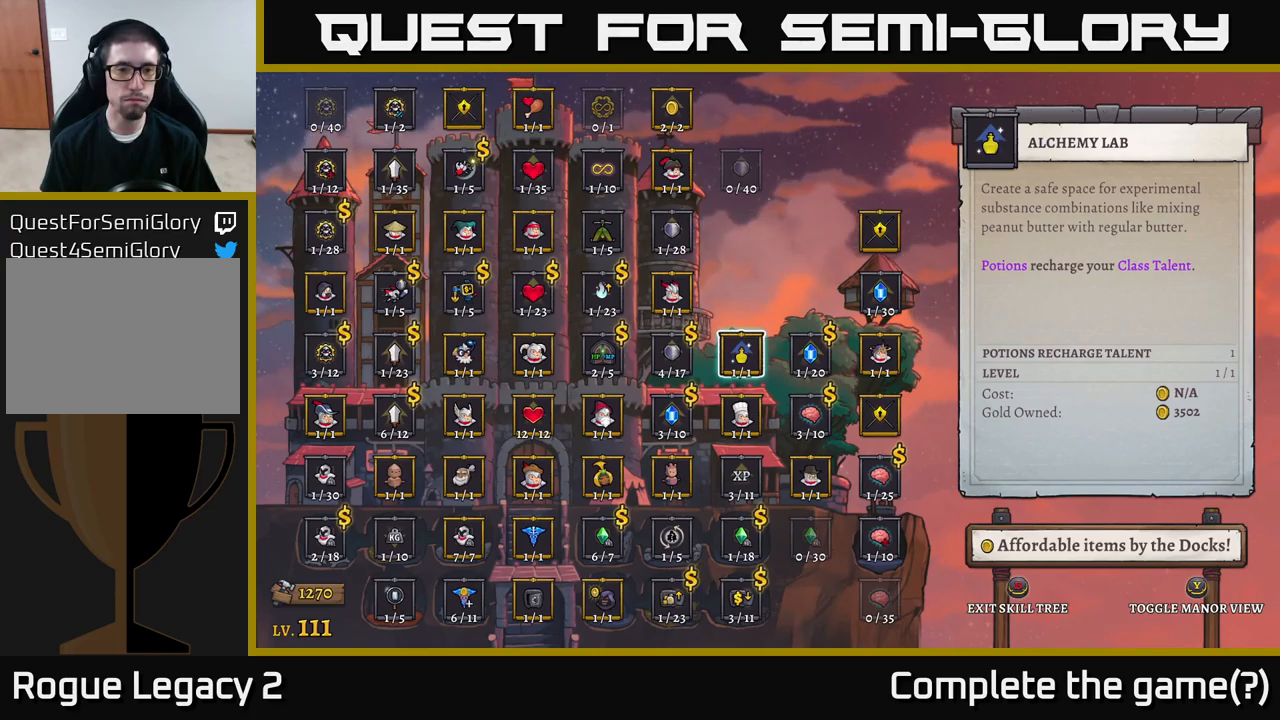
{"buttons": [], "left_stick": "center", "right_stick": "center", "events": [[100, "left_stick", "left"], [233, "left_stick", "center"], [316, "left_stick", "left"], [433, "left_stick", "center"]]}
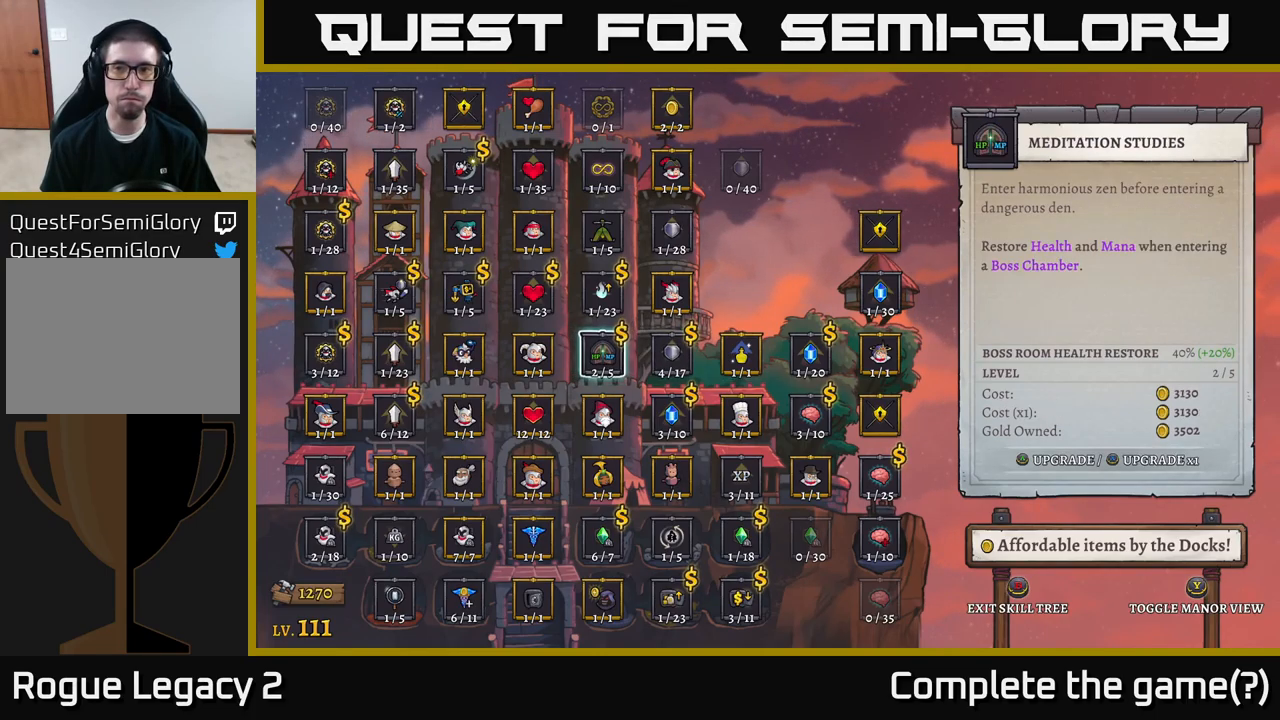
{"buttons": [], "left_stick": "center", "right_stick": "center", "events": [[33, "left_stick", "up"], [150, "left_stick", "center"]]}
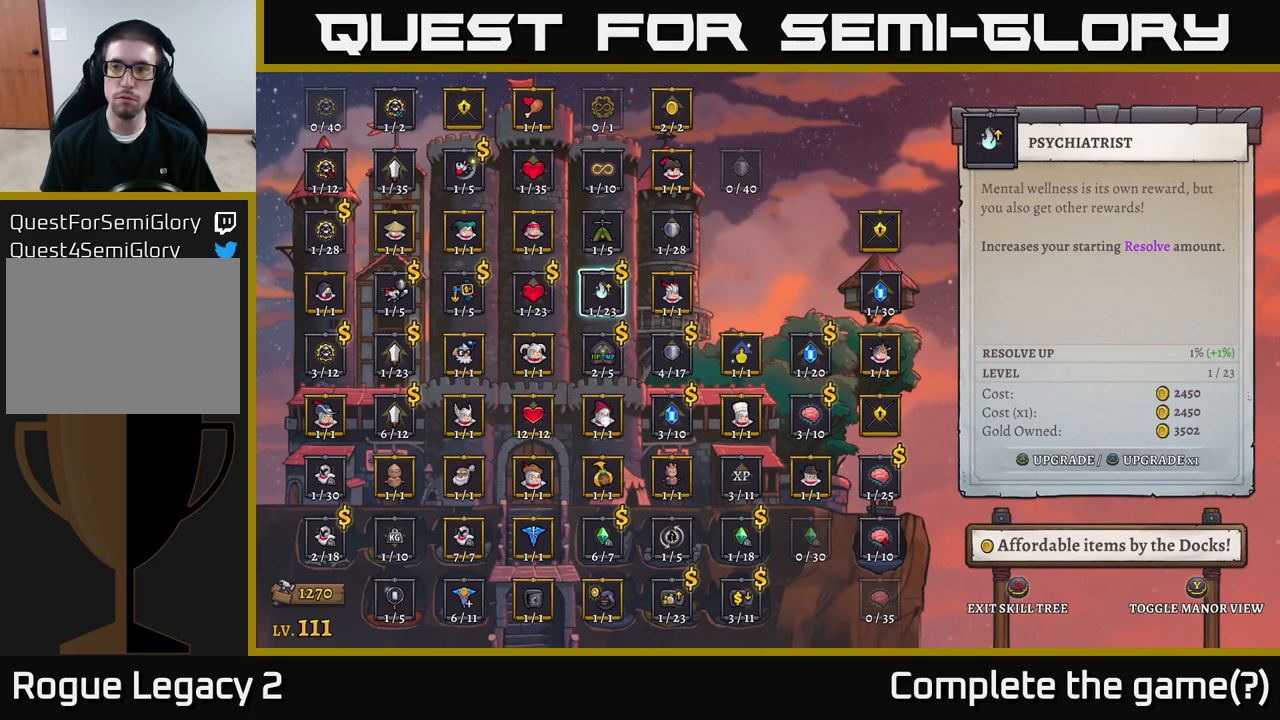
{"buttons": [], "left_stick": "center", "right_stick": "center", "events": []}
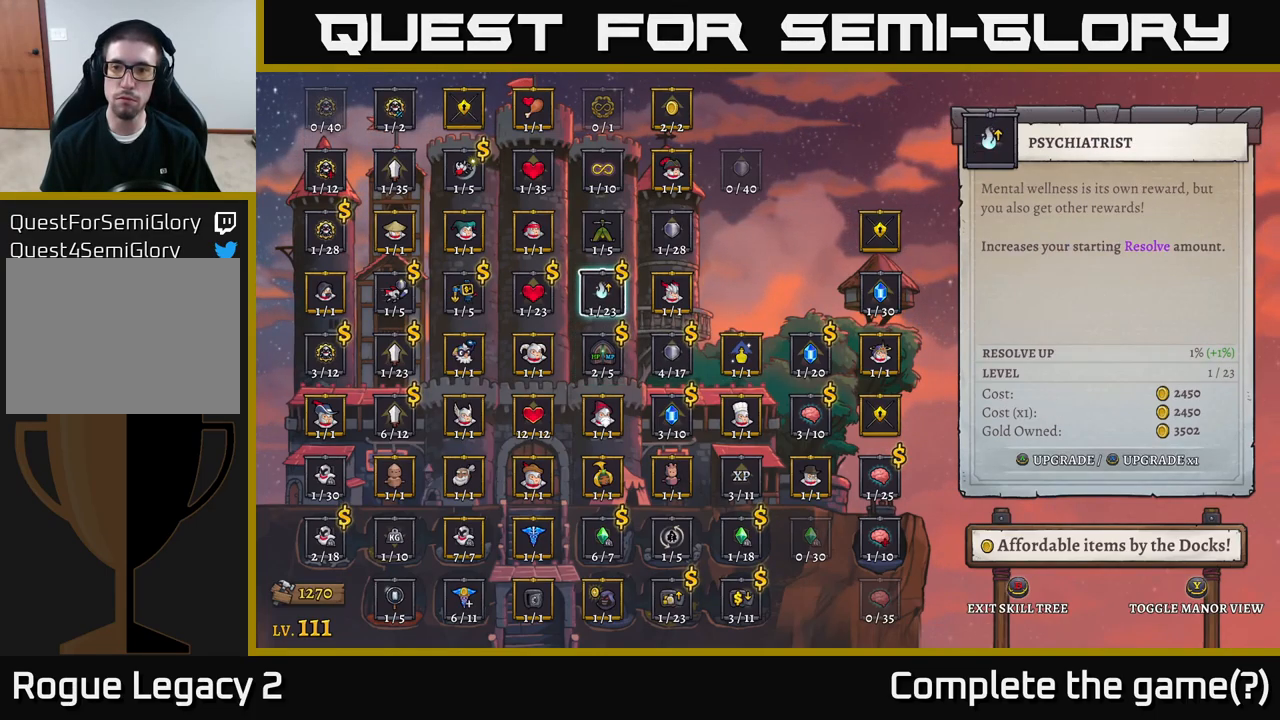
{"buttons": [], "left_stick": "center", "right_stick": "center", "events": []}
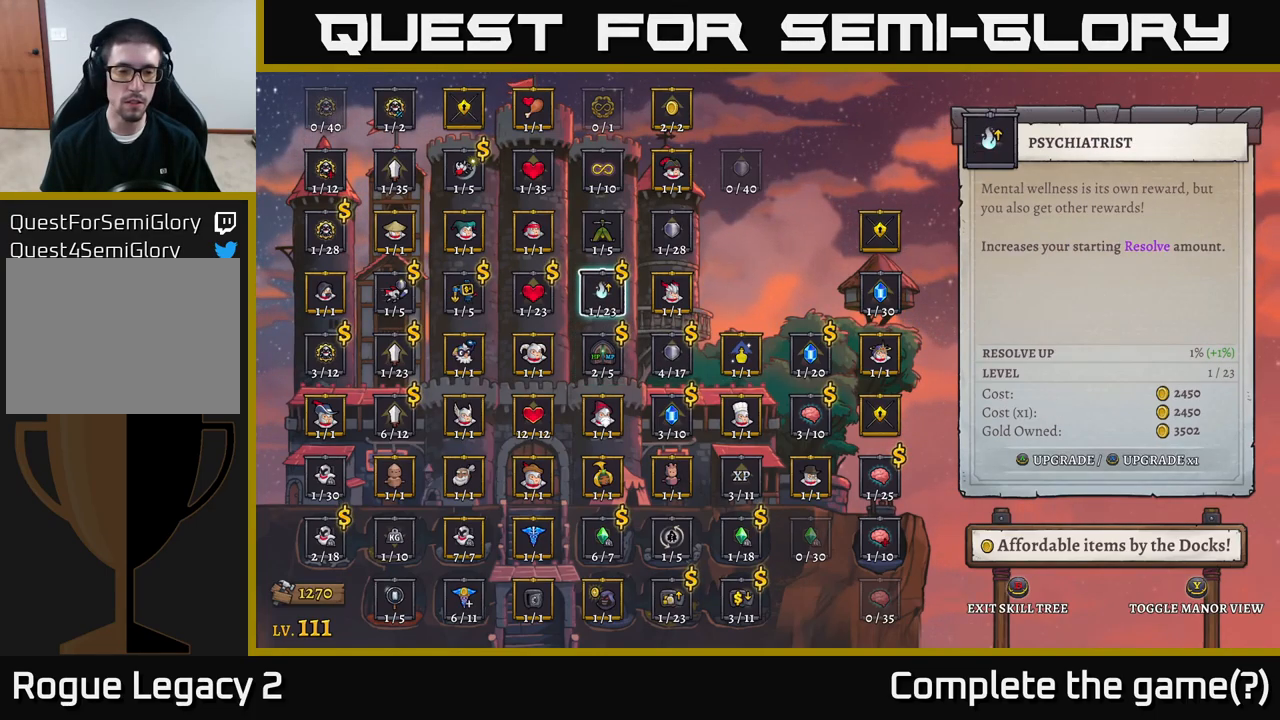
{"buttons": [], "left_stick": "center", "right_stick": "center", "events": [[366, "left_stick", "down"], [483, "left_stick", "center"]]}
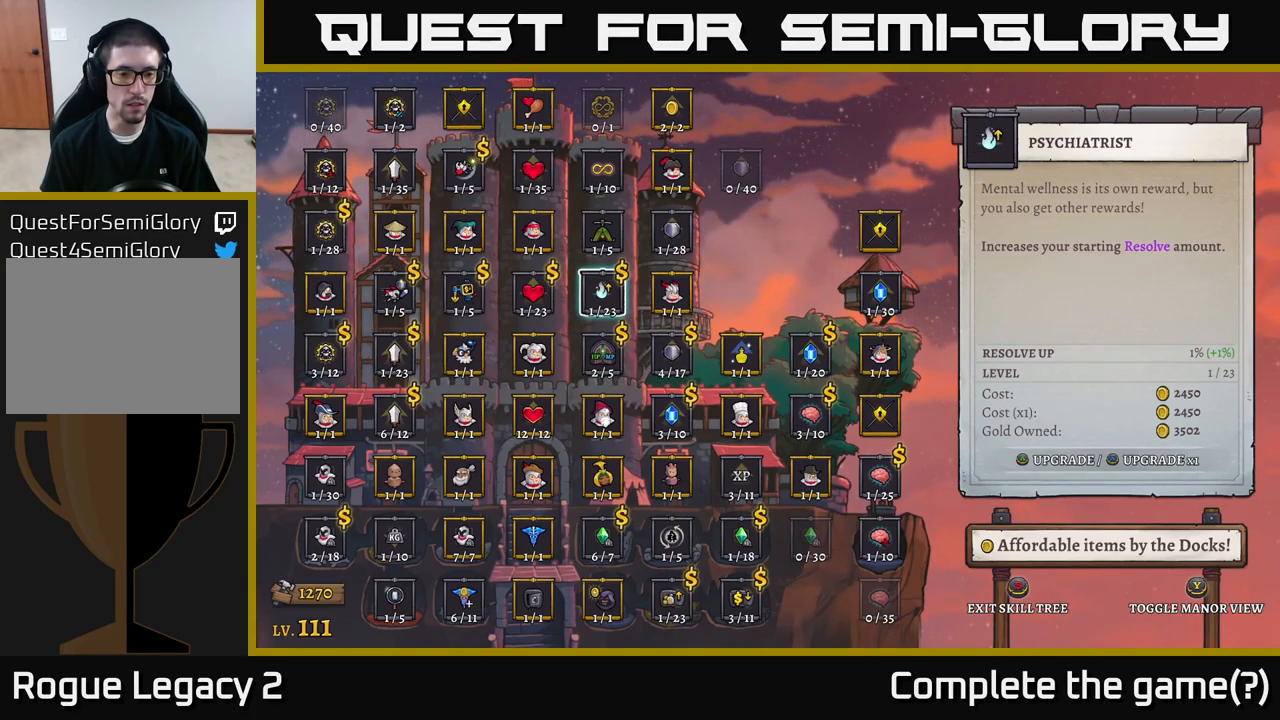
{"buttons": [], "left_stick": "center", "right_stick": "center", "events": [[116, "left_stick", "down"], [250, "left_stick", "center"], [333, "left_stick", "down"], [450, "left_stick", "center"]]}
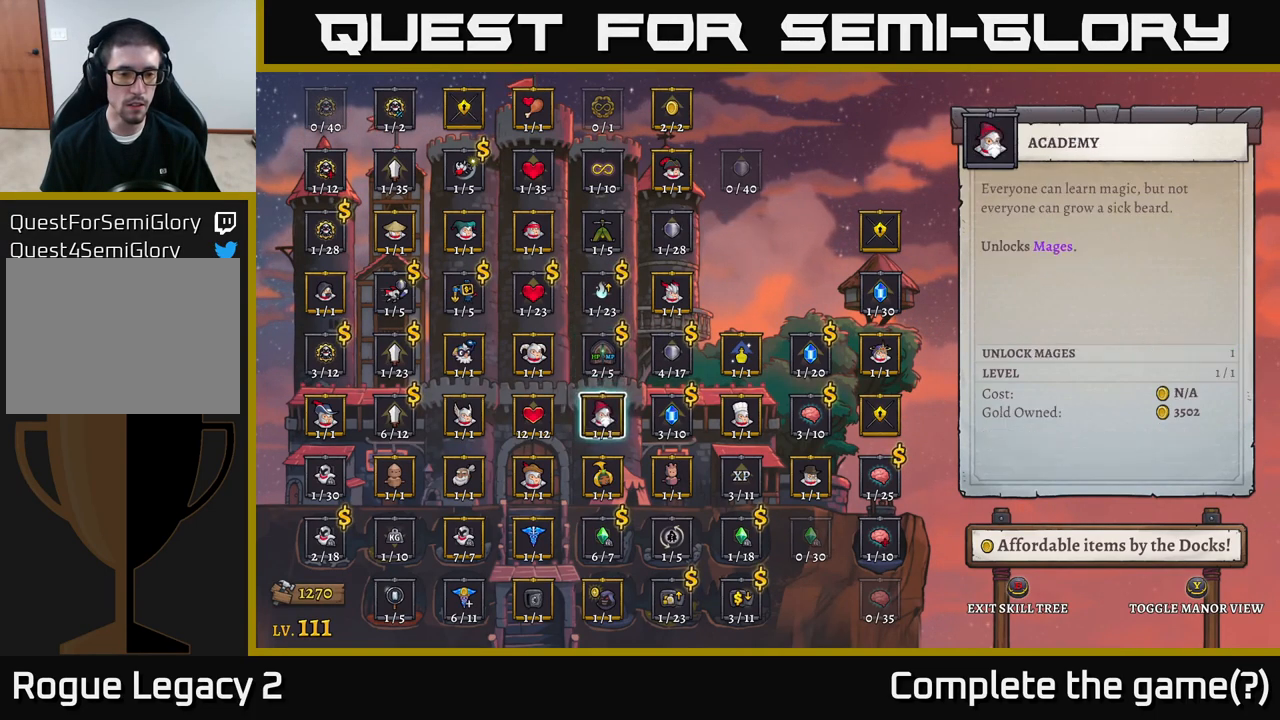
{"buttons": [], "left_stick": "center", "right_stick": "center", "events": [[50, "left_stick", "down"], [183, "left_stick", "center"], [283, "left_stick", "down"], [433, "left_stick", "center"]]}
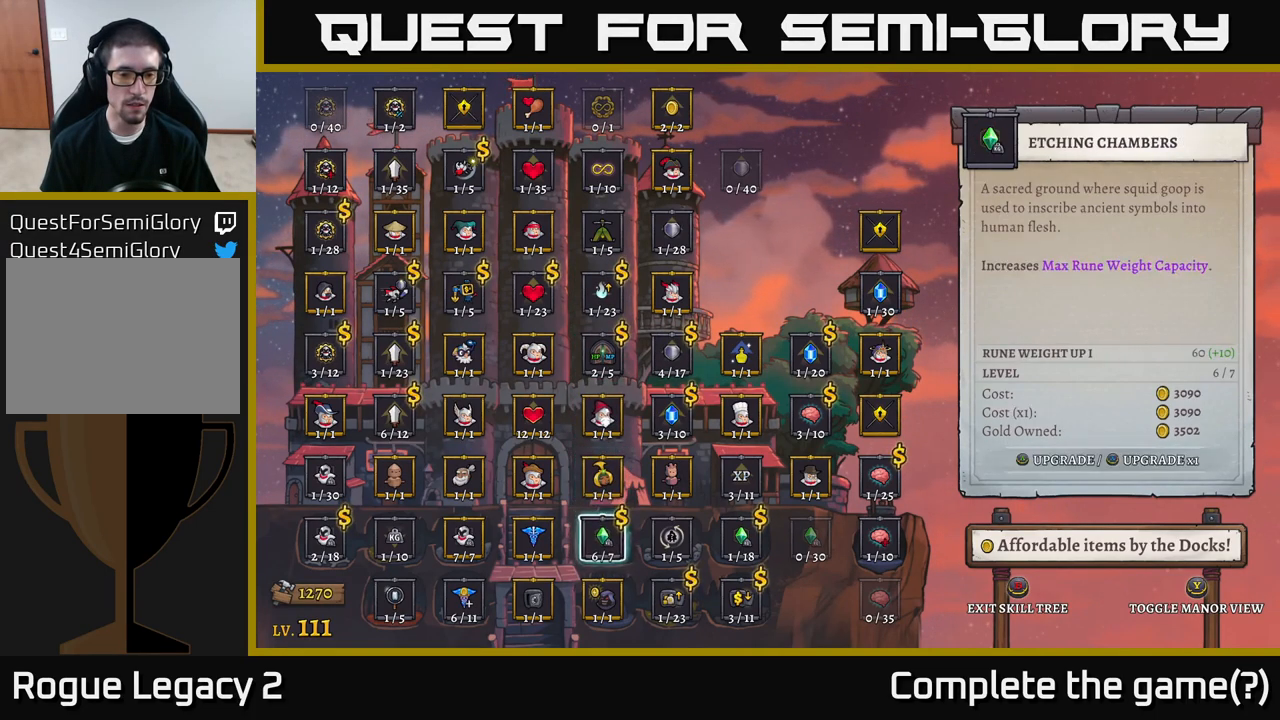
{"buttons": [], "left_stick": "left", "right_stick": "center", "events": [[183, "A", "down"], [250, "A", "up"], [483, "left_stick", "left"]]}
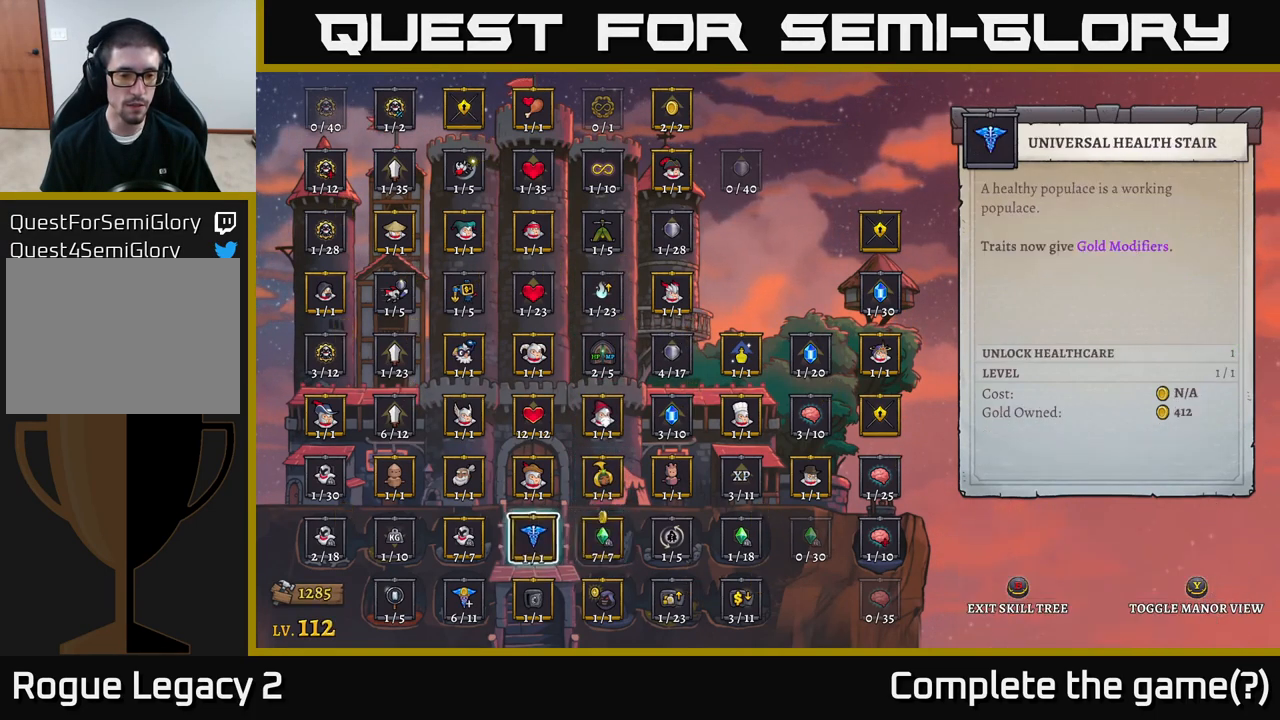
{"buttons": [], "left_stick": "left", "right_stick": "center", "events": [[100, "left_stick", "center"], [183, "left_stick", "left"], [350, "left_stick", "center"], [433, "left_stick", "left"]]}
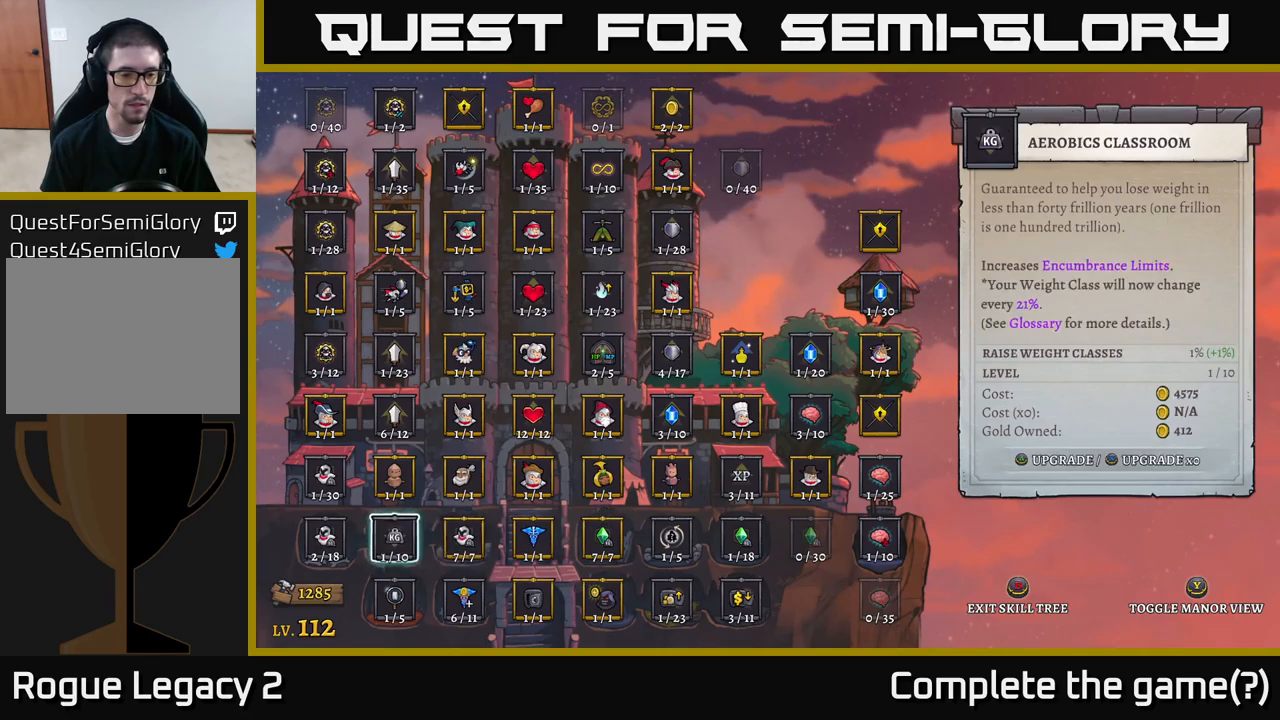
{"buttons": [], "left_stick": "center", "right_stick": "center", "events": [[67, "left_stick", "center"]]}